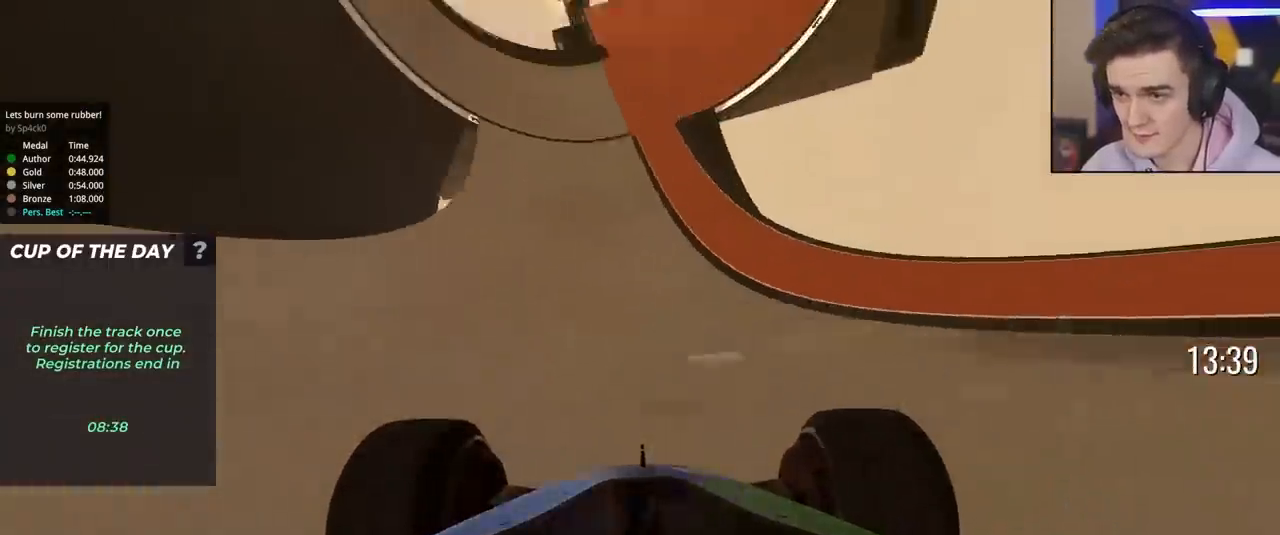
Gameplay with keyboard; each line is a JSON object with the keys held at the frame after it. "events" lists presses ("down") and releases ("up") of "brake", "down", "left", "right" and "up" between this image and that frame as [ms after this image, input, new state], when the widget could be followed in between. No other keys are recorded. Mouse input is not recorded. Key names are as the overlay labels them; some are game actions (e.g. jump) rather than physical keys.
{"keys": ["up"], "events": [[33, "right", "up"], [133, "right", "down"], [233, "right", "up"], [317, "right", "down"], [367, "right", "up"]]}
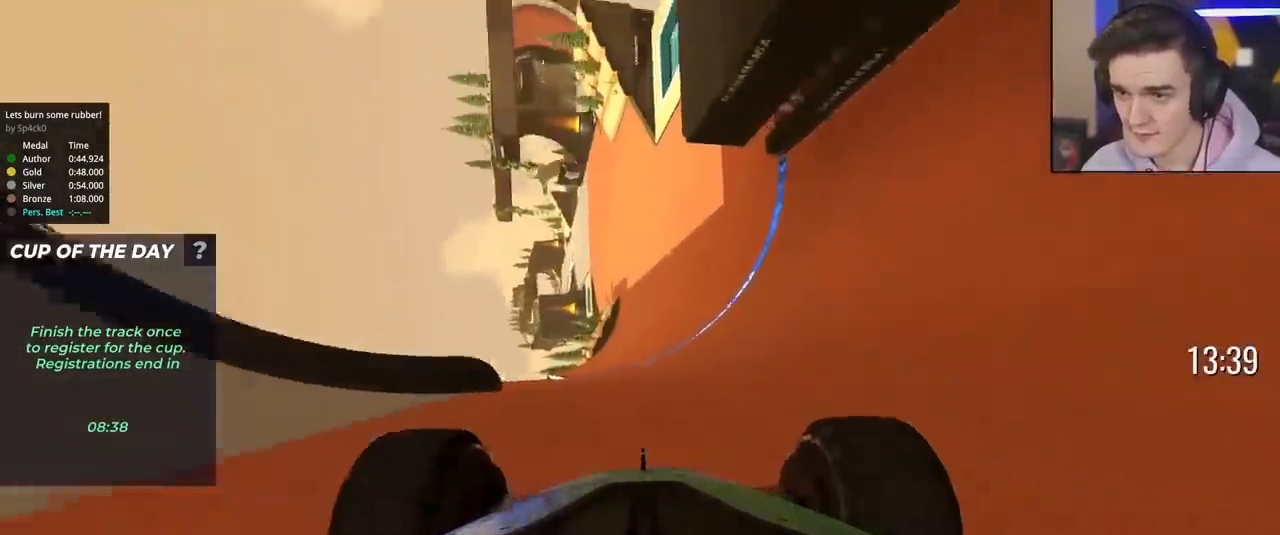
{"keys": ["up"], "events": [[100, "right", "down"], [200, "right", "up"], [283, "right", "down"], [433, "right", "up"]]}
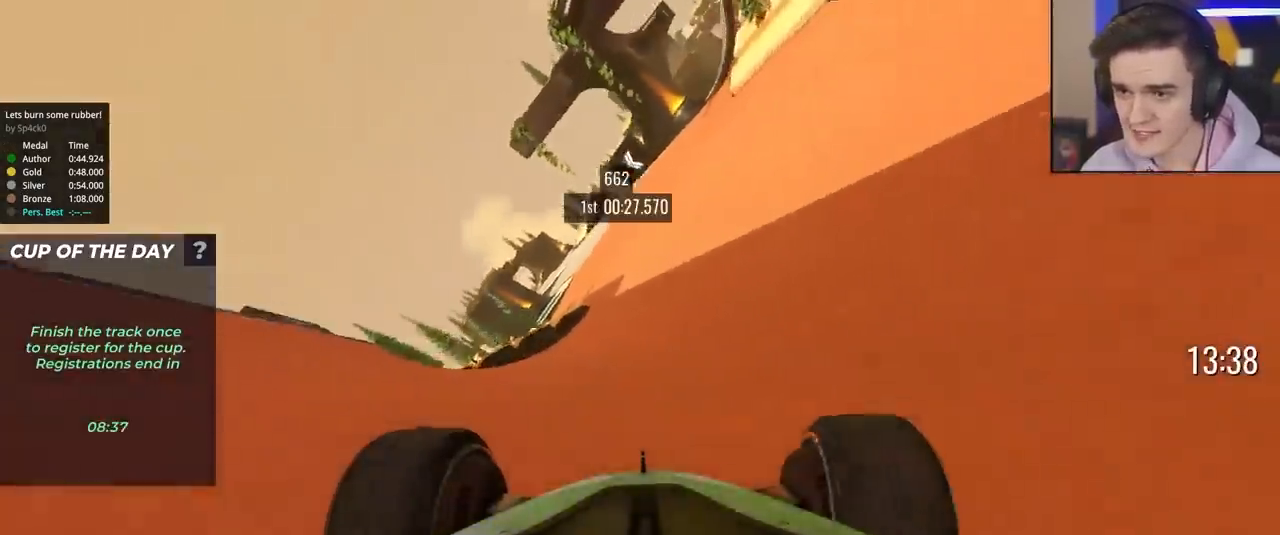
{"keys": ["up"], "events": [[167, "right", "down"], [267, "right", "up"]]}
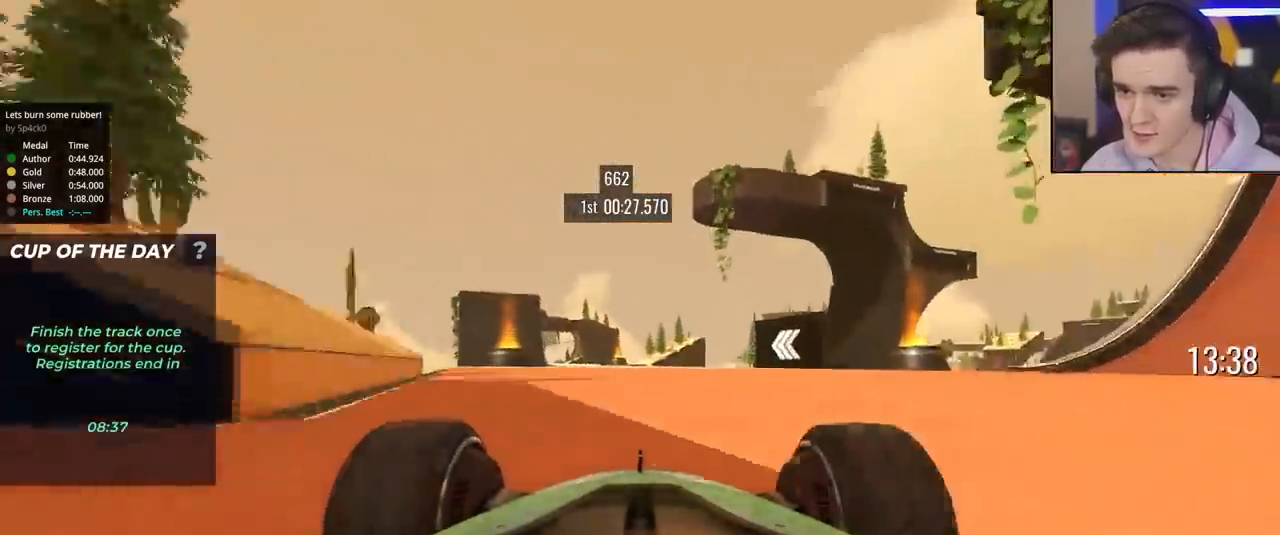
{"keys": ["up"], "events": [[133, "left", "down"], [233, "left", "up"]]}
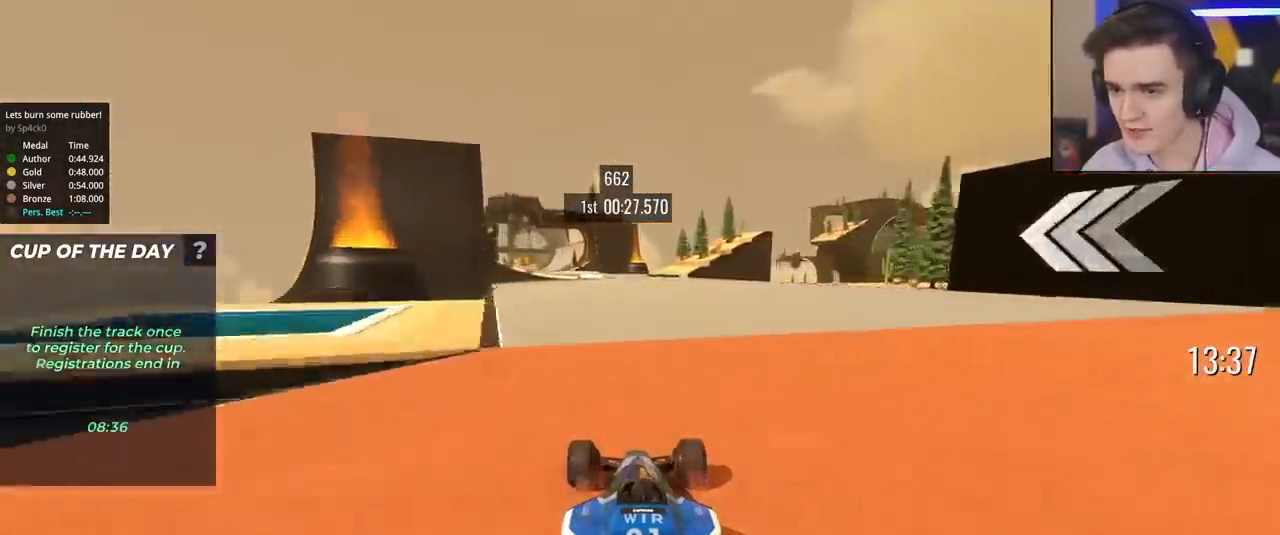
{"keys": ["left", "up"], "events": [[67, "left", "down"], [150, "left", "up"], [150, "right", "down"], [383, "right", "up"], [483, "left", "down"]]}
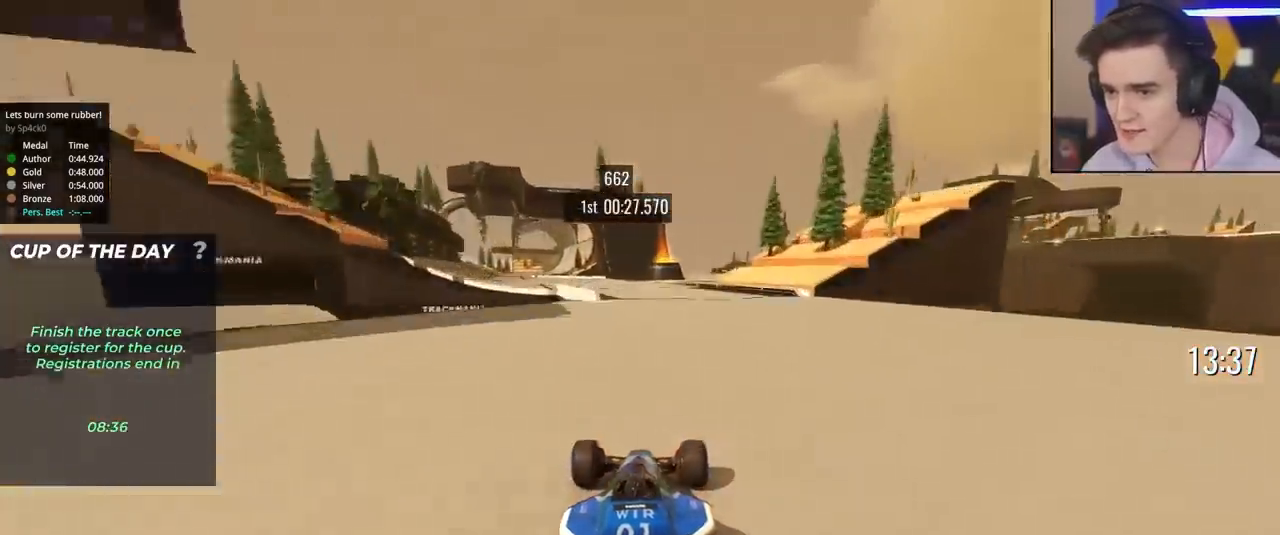
{"keys": ["up"], "events": [[250, "left", "up"], [300, "left", "down"], [500, "left", "up"]]}
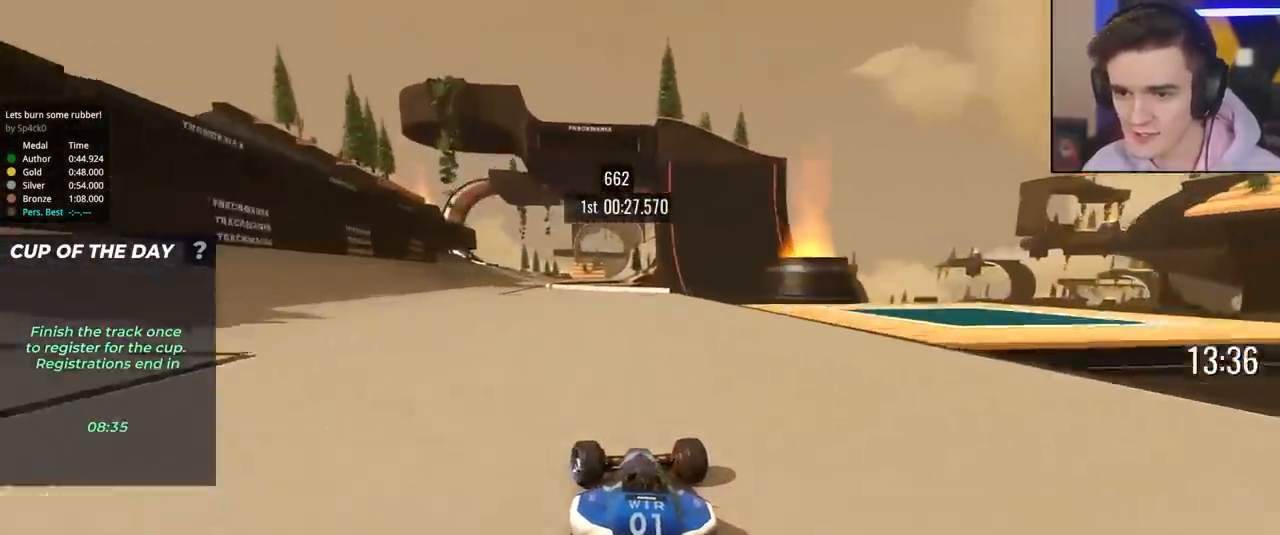
{"keys": ["up"], "events": [[33, "left", "down"], [183, "left", "up"], [233, "left", "down"], [467, "left", "up"]]}
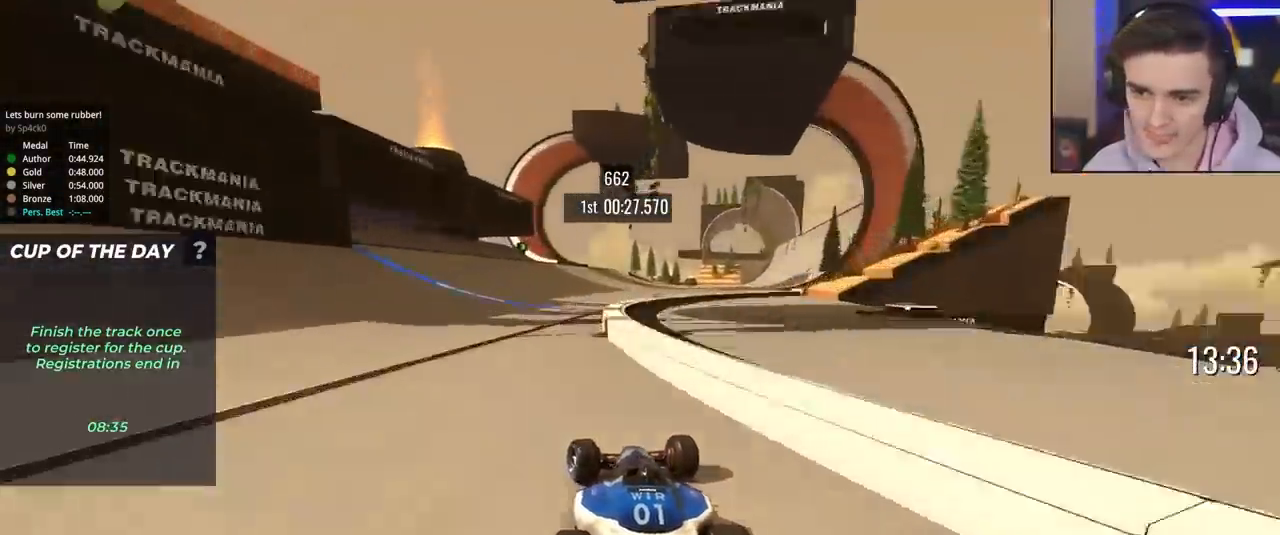
{"keys": ["up"], "events": [[67, "right", "down"], [200, "right", "up"]]}
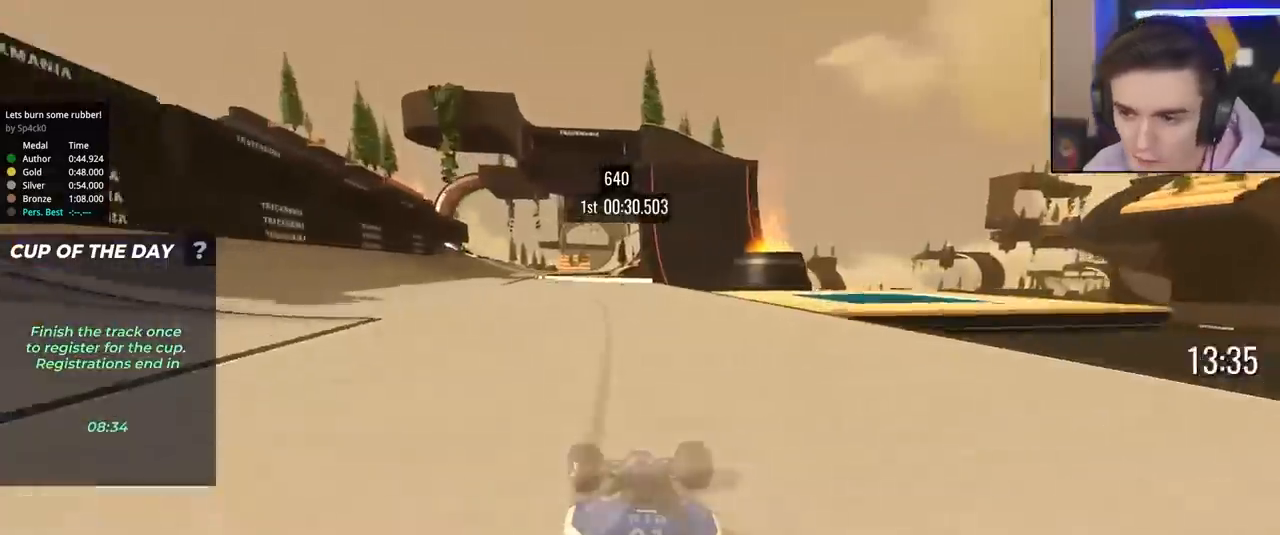
{"keys": ["up"], "events": []}
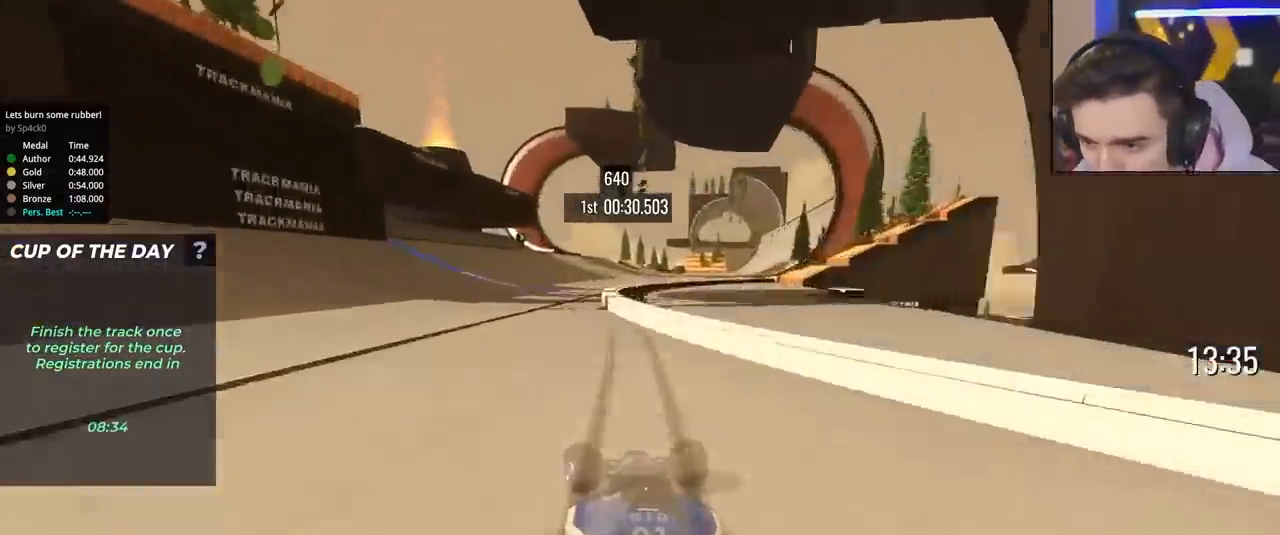
{"keys": ["up"], "events": []}
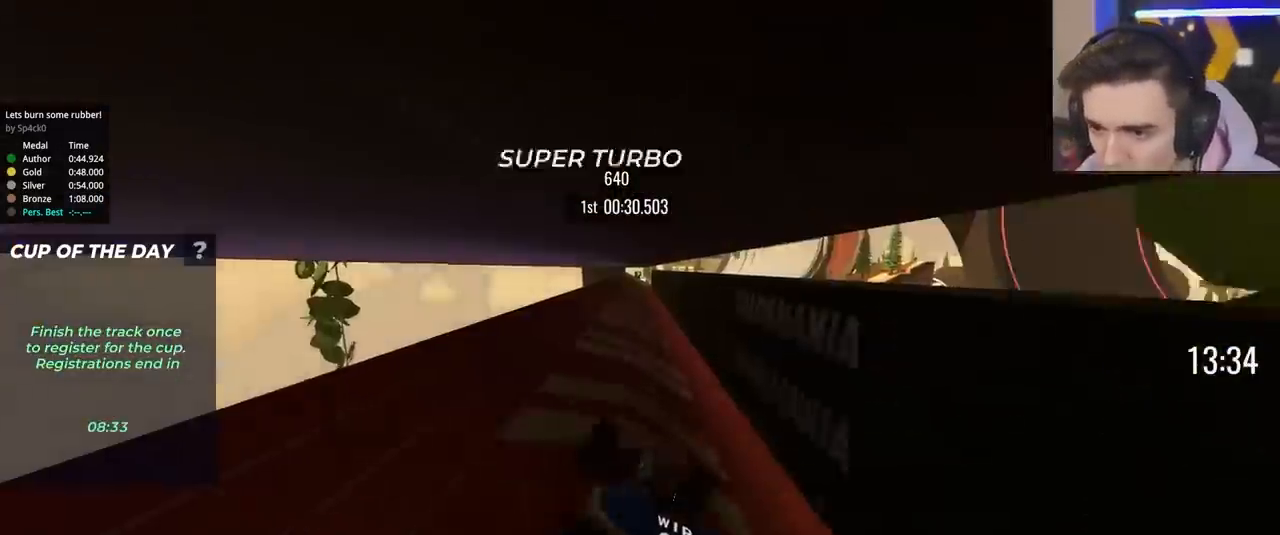
{"keys": ["up"], "events": []}
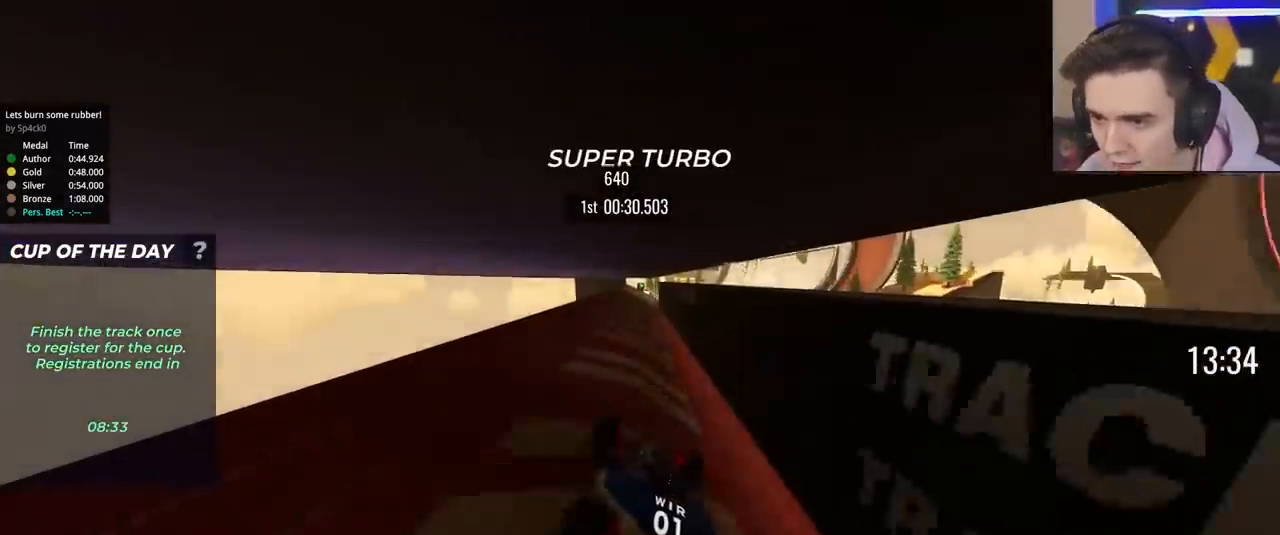
{"keys": ["right", "up"], "events": [[333, "right", "down"]]}
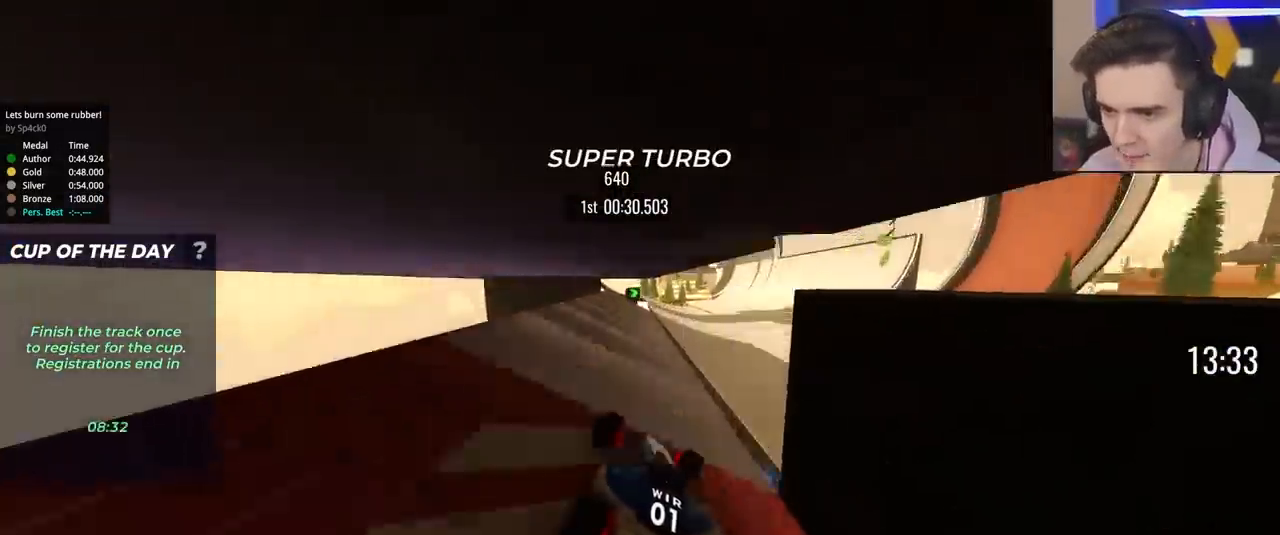
{"keys": ["right", "up"], "events": [[267, "right", "up"], [467, "right", "down"]]}
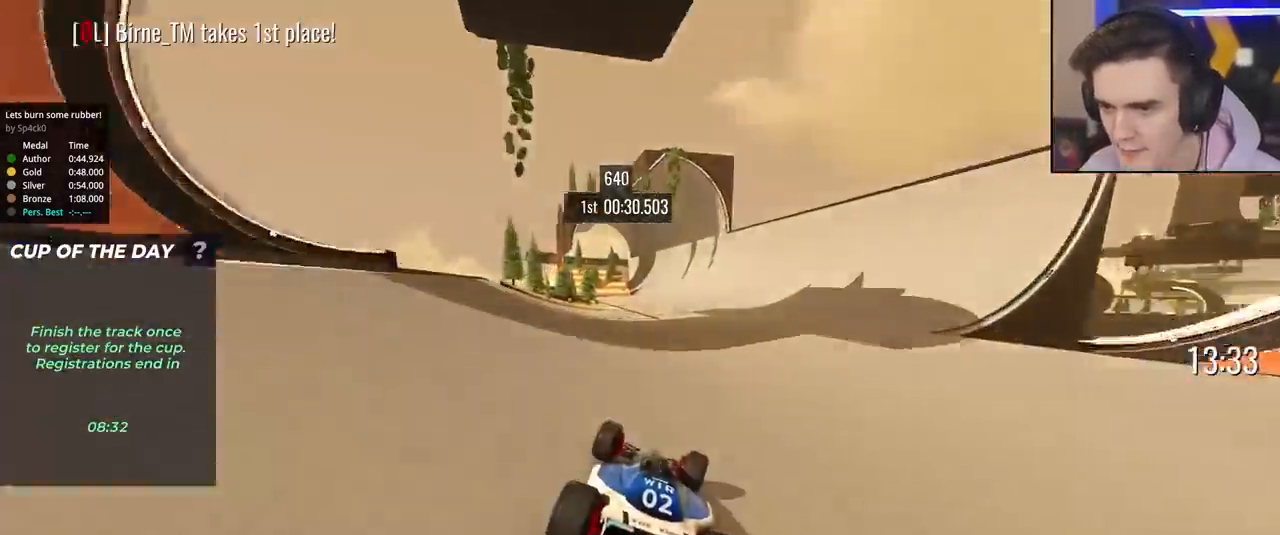
{"keys": ["right", "up"], "events": [[50, "right", "up"], [100, "right", "down"], [200, "right", "up"], [250, "left", "down"], [333, "left", "up"], [483, "right", "down"]]}
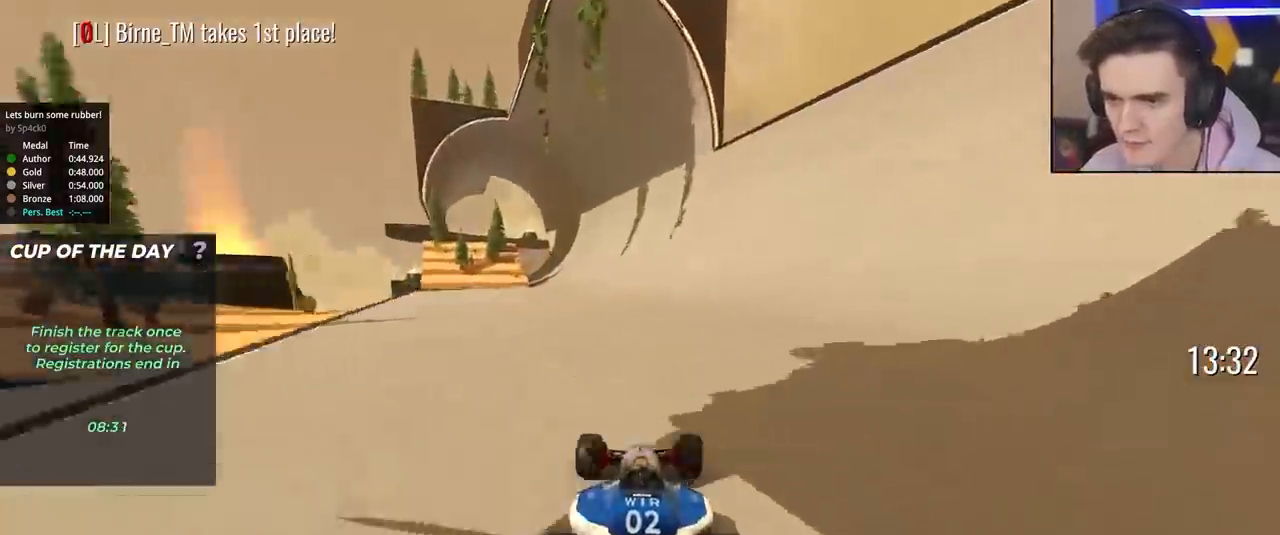
{"keys": ["up"], "events": [[217, "right", "up"]]}
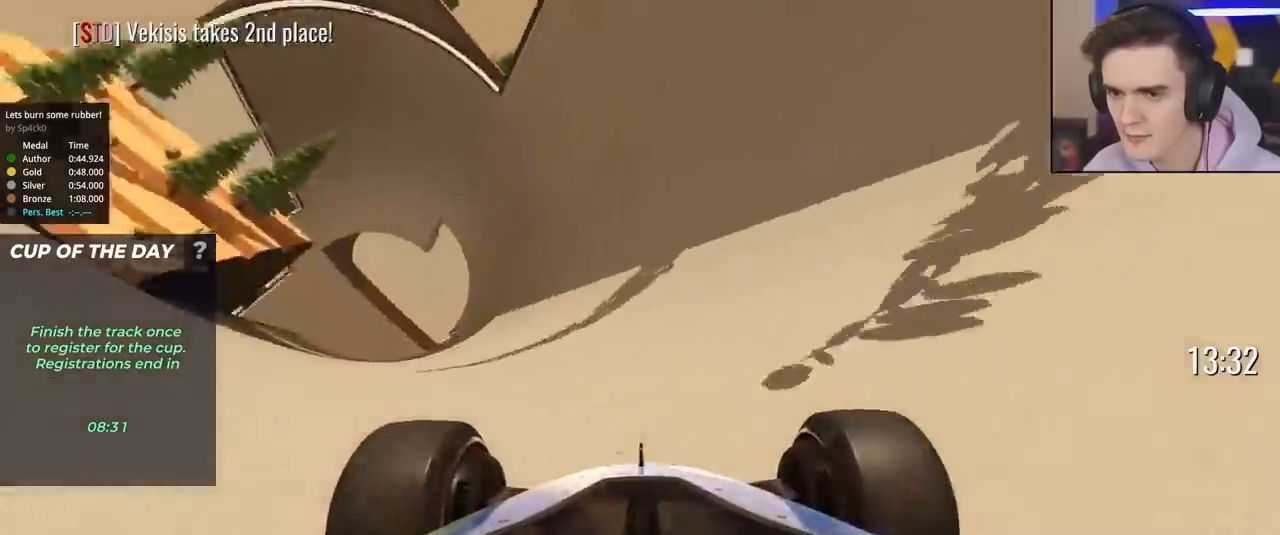
{"keys": ["up"], "events": [[183, "right", "down"], [233, "right", "up"], [417, "right", "down"], [467, "right", "up"]]}
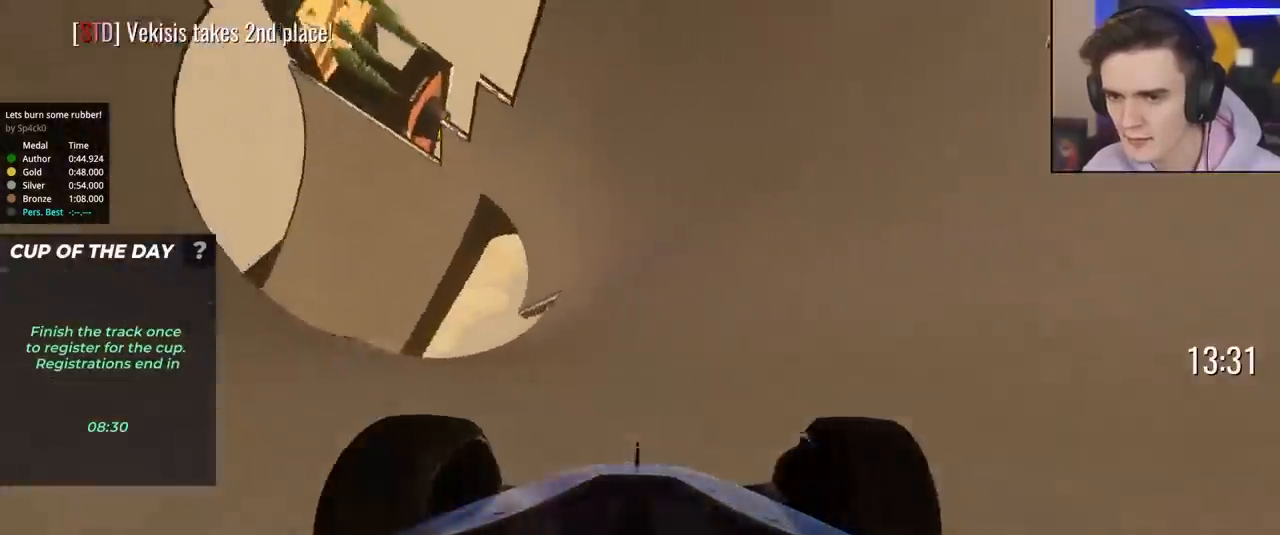
{"keys": ["right", "up"], "events": [[100, "right", "down"], [200, "right", "up"], [433, "right", "down"]]}
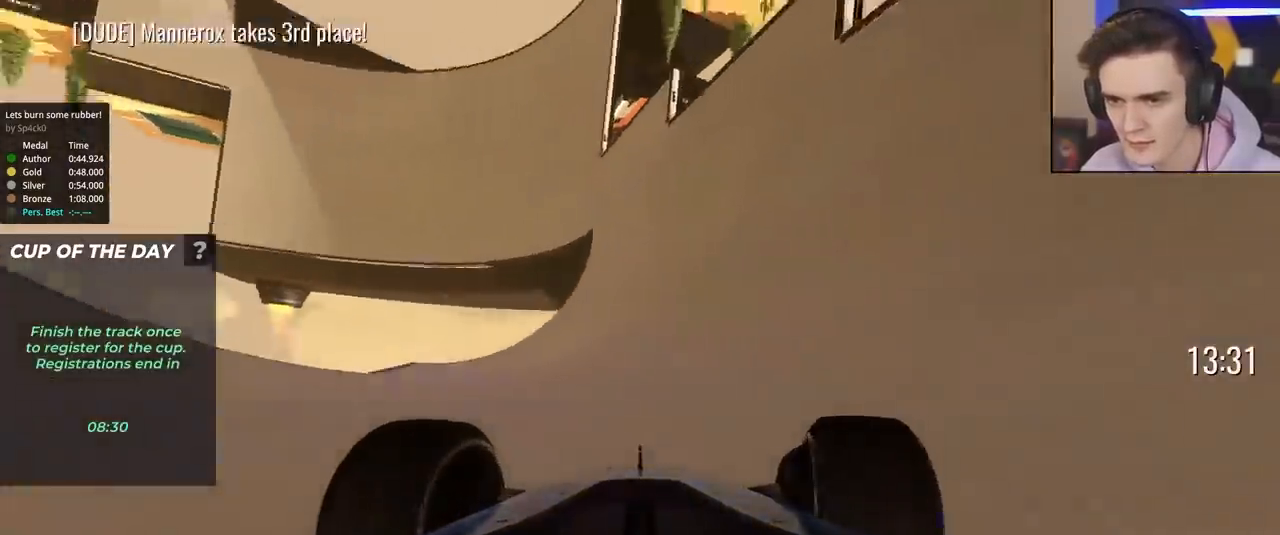
{"keys": ["right", "up"], "events": [[33, "right", "up"], [267, "left", "down"], [350, "left", "up"], [400, "right", "down"]]}
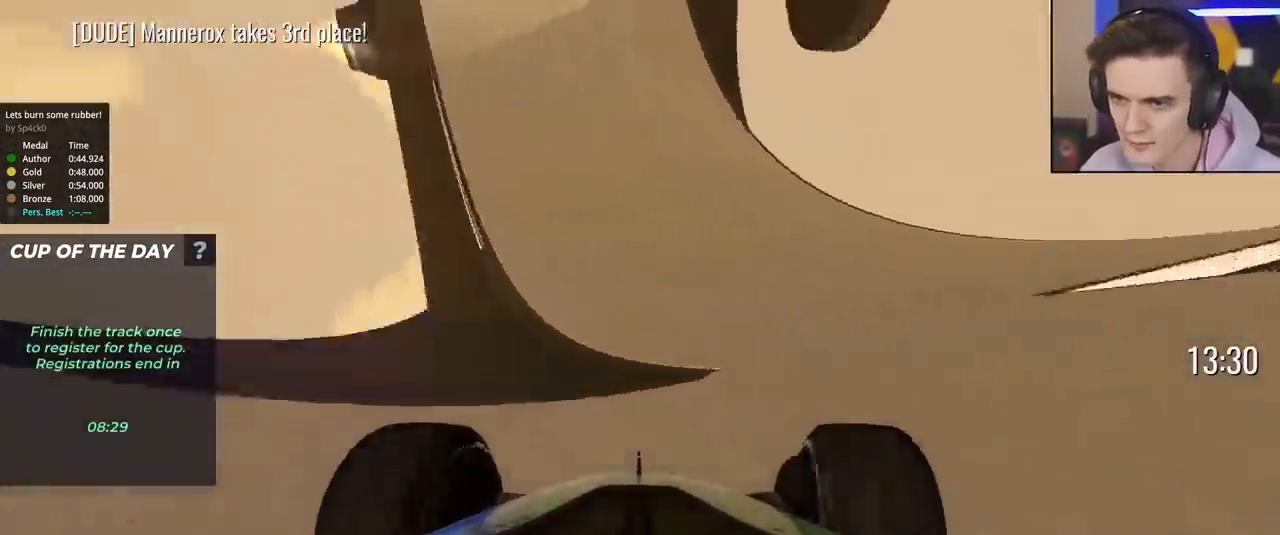
{"keys": ["up"], "events": [[33, "right", "up"], [183, "right", "down"], [267, "right", "up"], [367, "left", "down"], [500, "left", "up"]]}
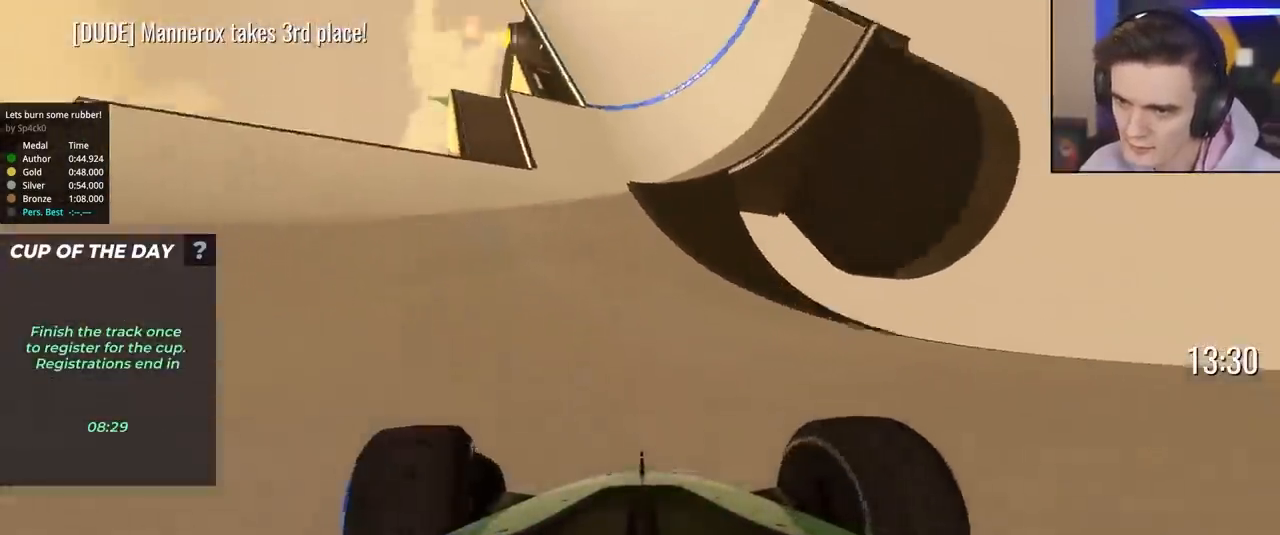
{"keys": ["right", "up"], "events": [[200, "right", "down"], [283, "right", "up"], [483, "right", "down"]]}
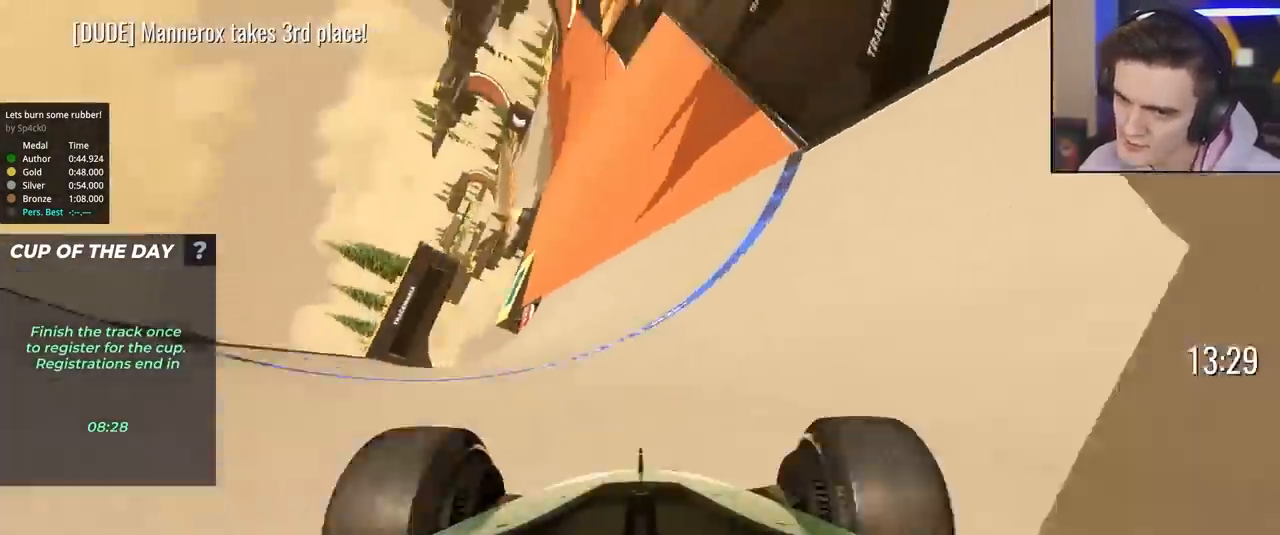
{"keys": ["left", "up"], "events": [[450, "right", "up"], [500, "left", "down"]]}
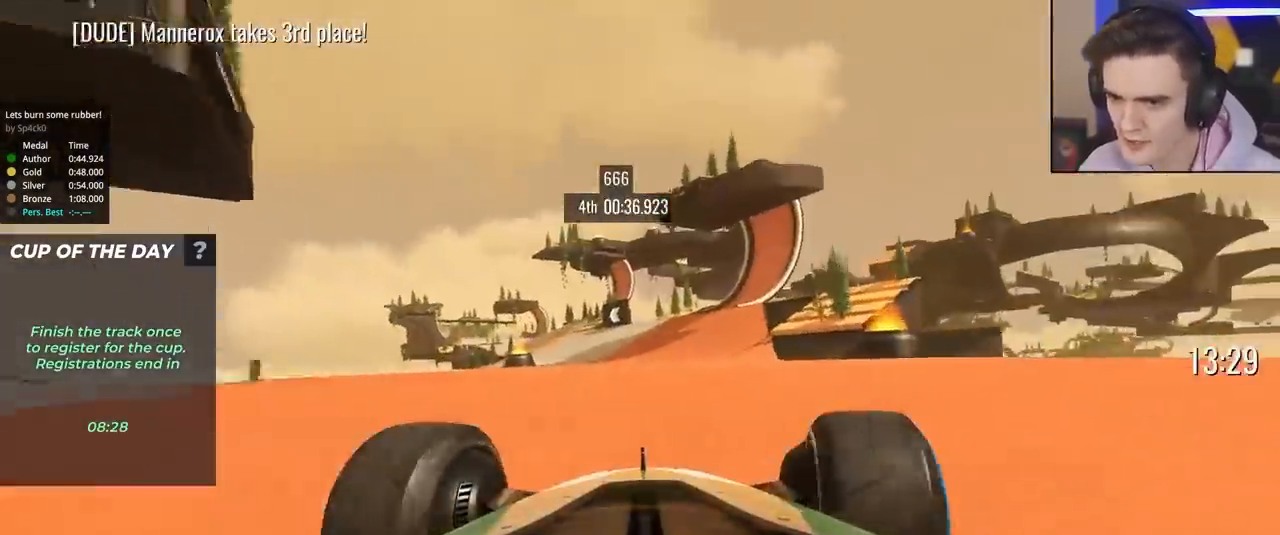
{"keys": ["up"], "events": [[183, "left", "up"]]}
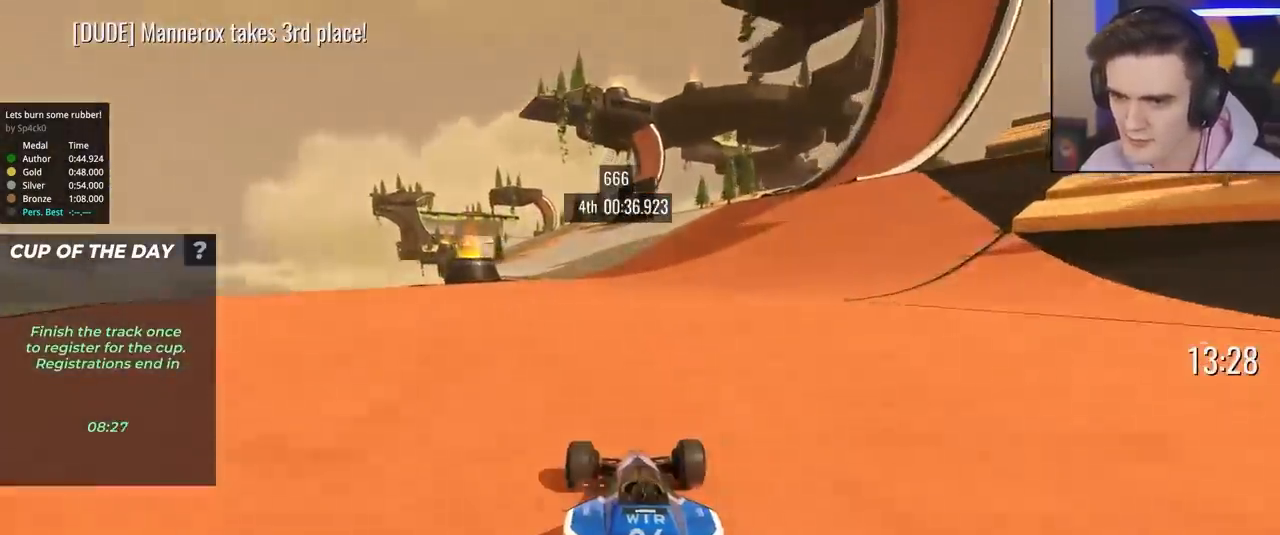
{"keys": ["up"], "events": [[150, "left", "down"], [200, "left", "up"]]}
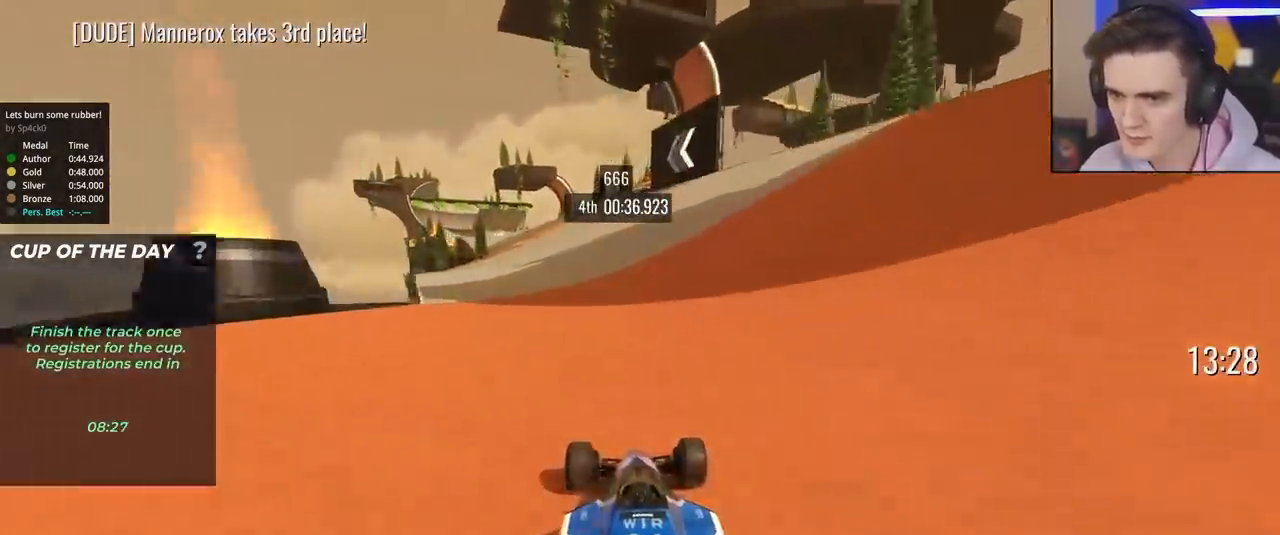
{"keys": ["left", "up"], "events": [[33, "left", "down"], [117, "left", "up"], [267, "left", "down"], [350, "left", "up"], [450, "left", "down"]]}
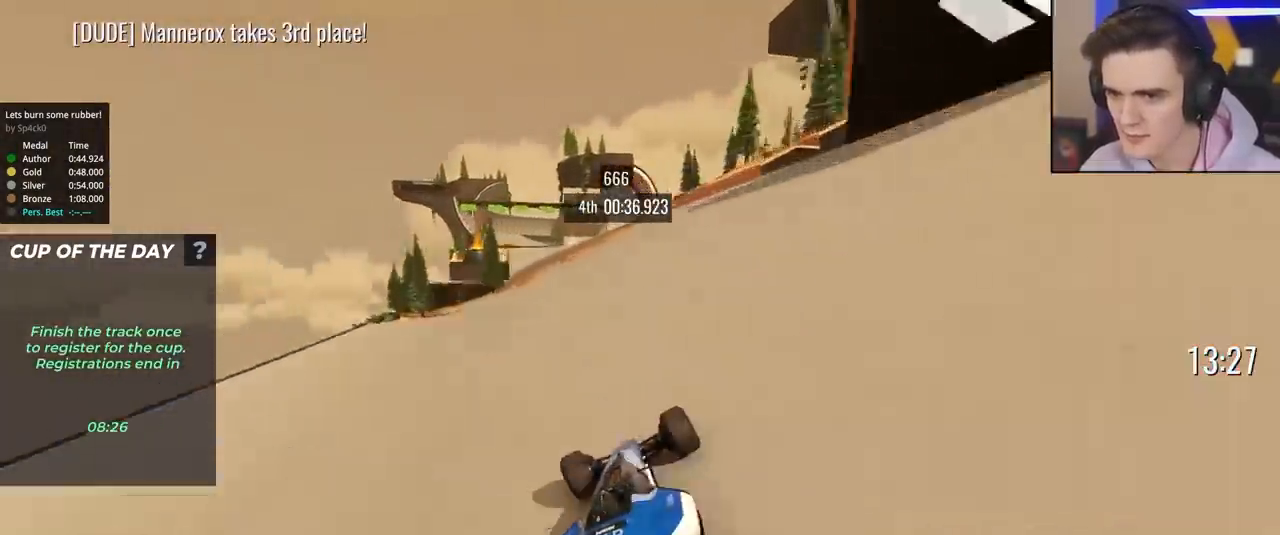
{"keys": ["left", "up"], "events": [[133, "left", "up"], [267, "right", "down"], [367, "right", "up"], [467, "left", "down"]]}